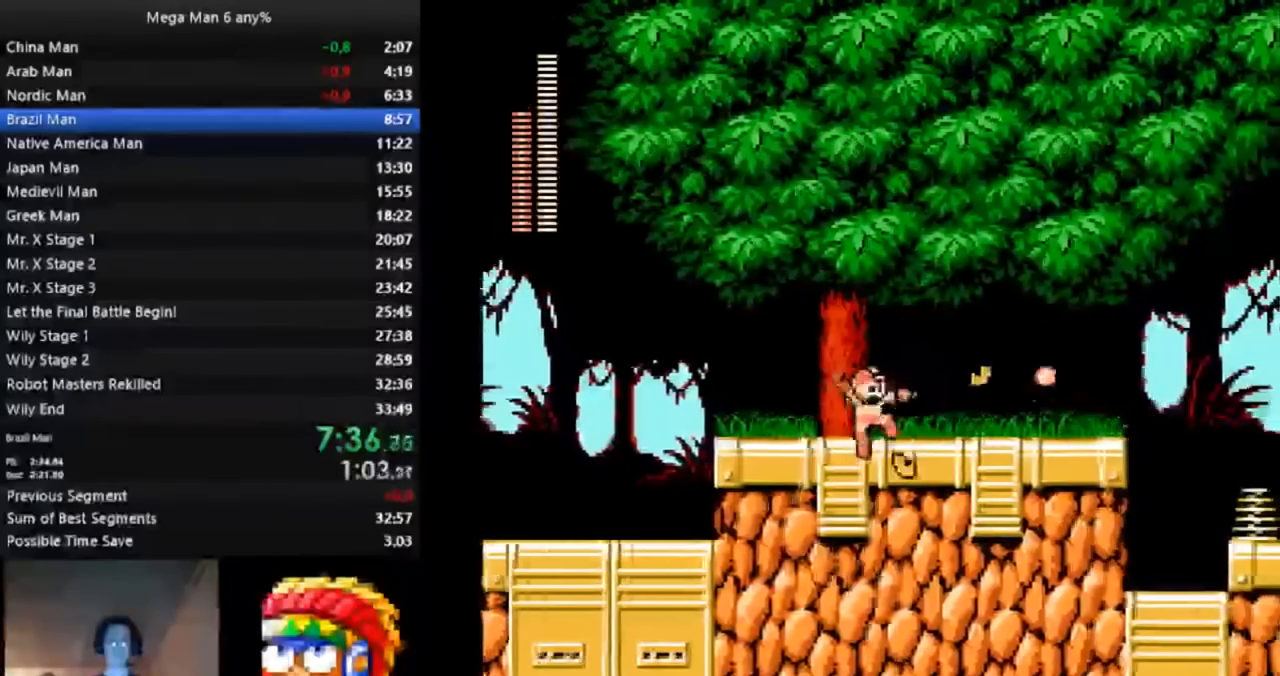
Gameplay with a controller (Nintendo layout); each line is a JSON object with the inputs held at the frame after it (dt_ms = milliseconds from this image to that frame). "events" lists button and stick changes between this image and that frame as [ms after this image, input, new state], when the widget could be followed in between. Not read: L3 R3.
{"dt_ms": 1000, "buttons": ["A", "DPAD_RIGHT"]}
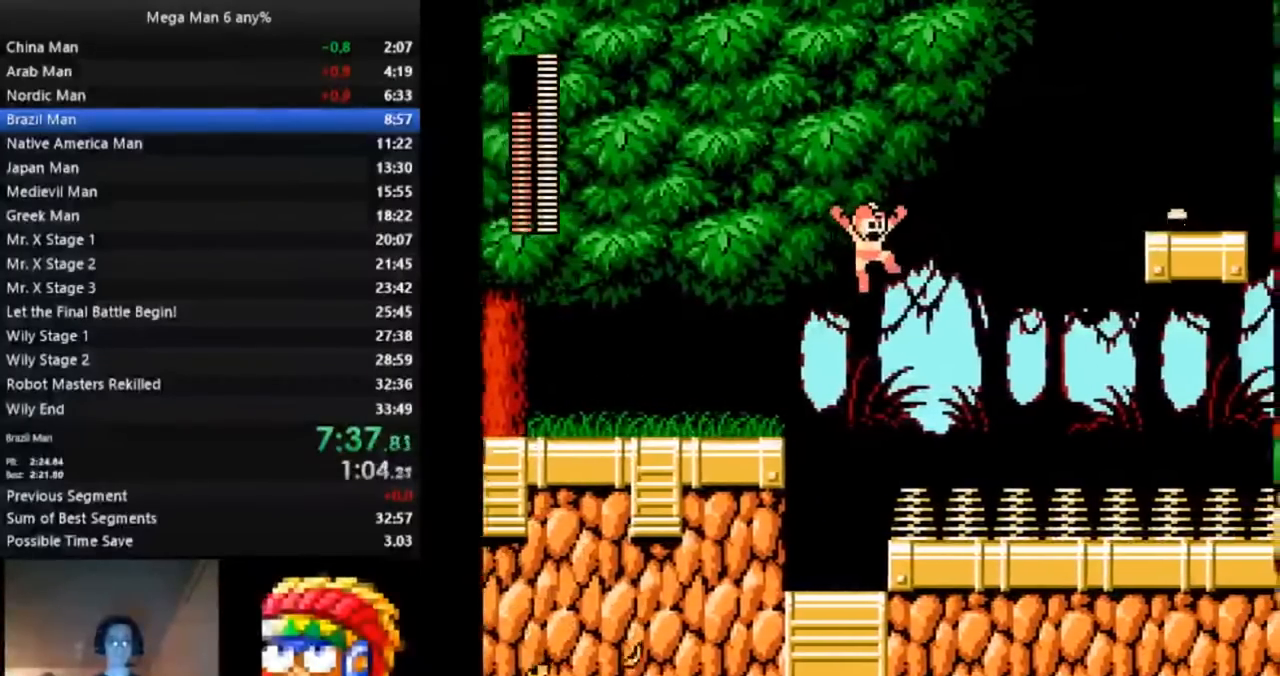
{"dt_ms": 500, "buttons": ["A", "DPAD_RIGHT"]}
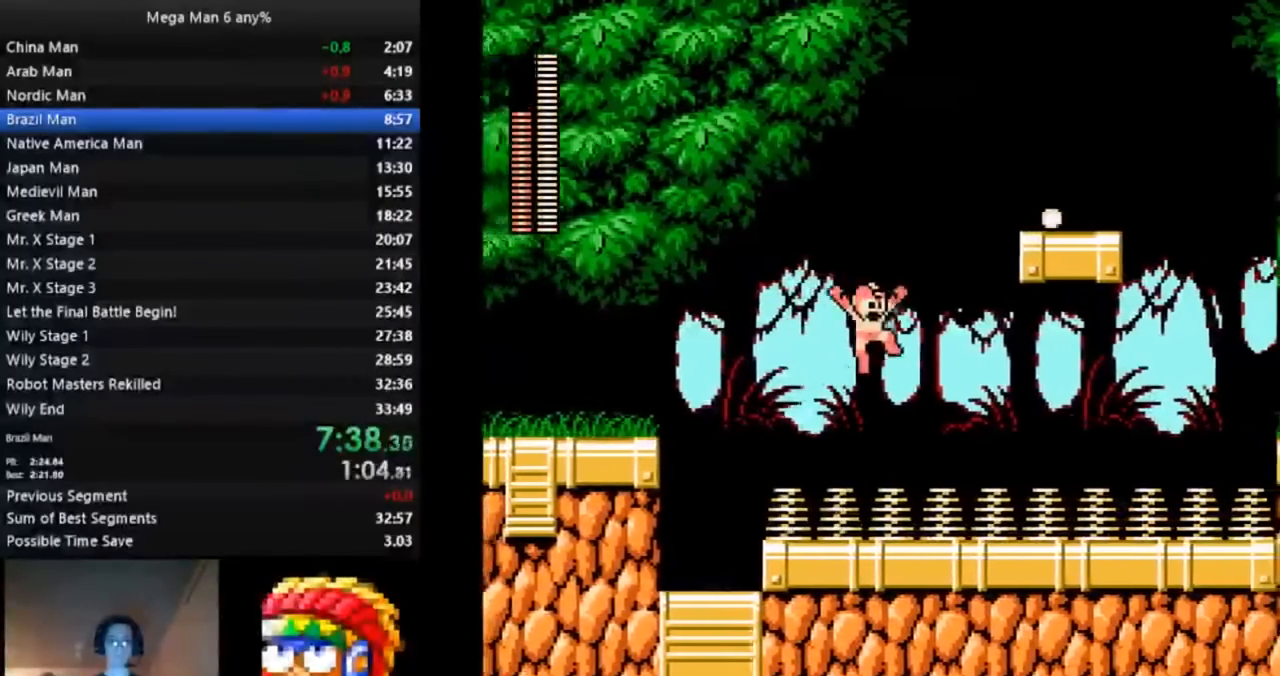
{"dt_ms": 1000, "buttons": ["DPAD_UP", "DPAD_RIGHT"]}
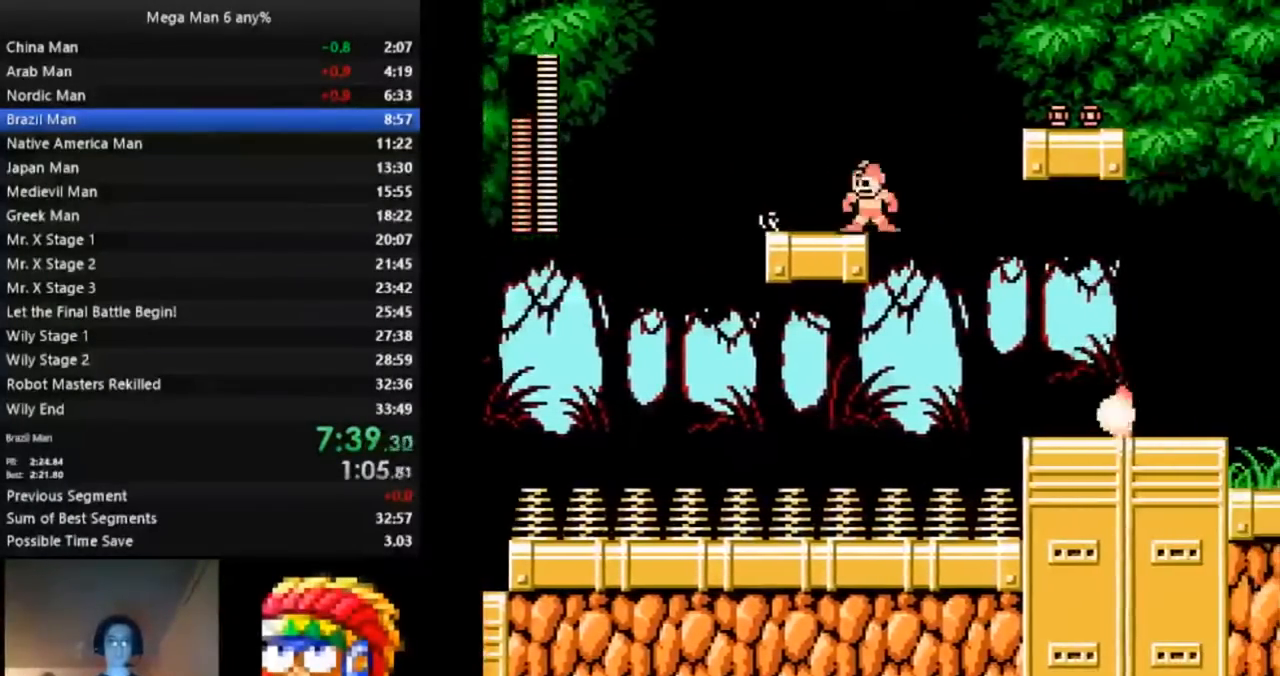
{"dt_ms": 1000, "buttons": ["DPAD_RIGHT"], "events": [[17, "A", "down"], [17, "DPAD_UP", "up"], [117, "DPAD_UP", "down"], [150, "DPAD_UP", "up"], [183, "A", "up"], [300, "DPAD_DOWN", "down"], [633, "A", "down"], [700, "A", "up"], [750, "DPAD_DOWN", "up"]]}
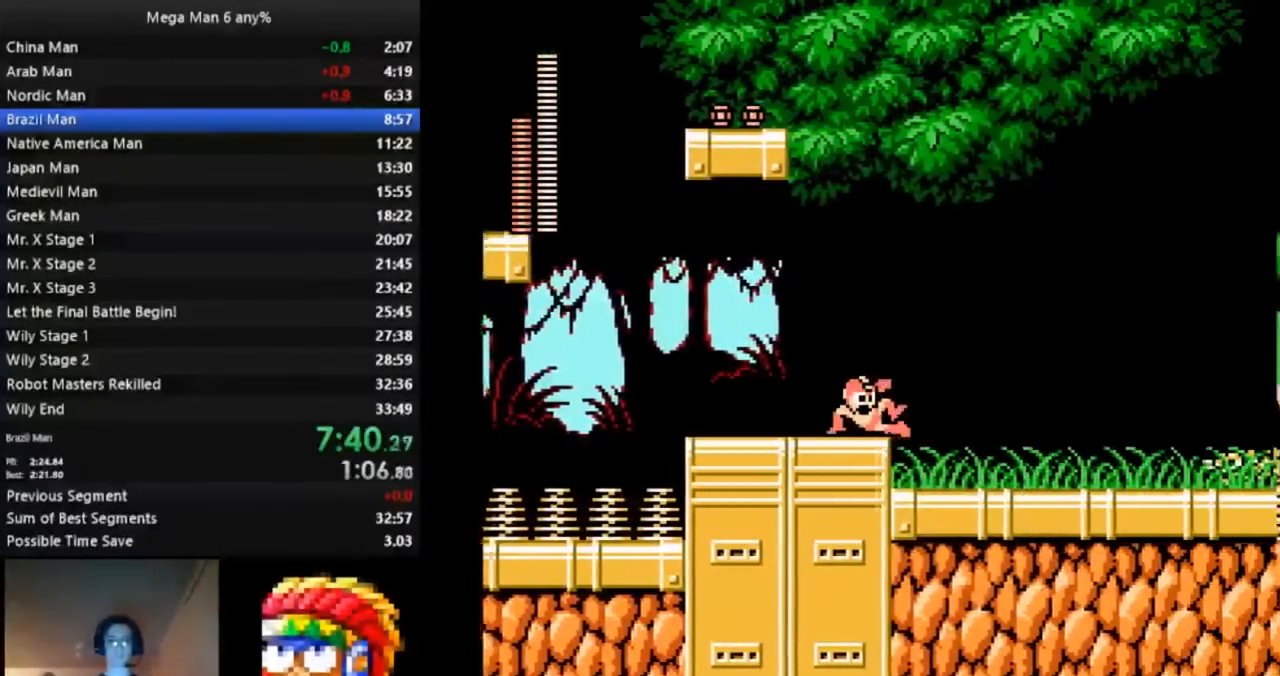
{"dt_ms": 500, "buttons": ["DPAD_DOWN", "DPAD_RIGHT"], "events": [[83, "A", "down"], [150, "B", "down"], [183, "A", "up"], [200, "B", "up"], [283, "DPAD_DOWN", "down"]]}
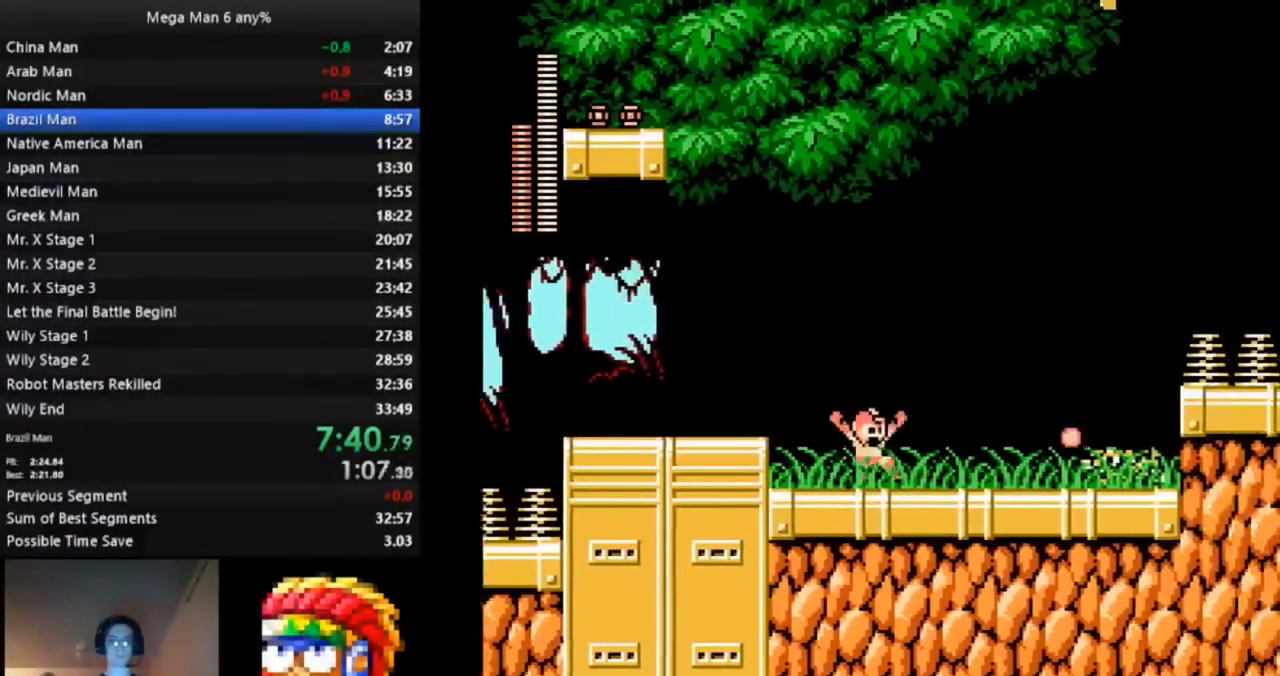
{"dt_ms": 500, "buttons": ["DPAD_RIGHT"], "events": [[67, "A", "down"], [200, "A", "up"], [200, "DPAD_DOWN", "up"]]}
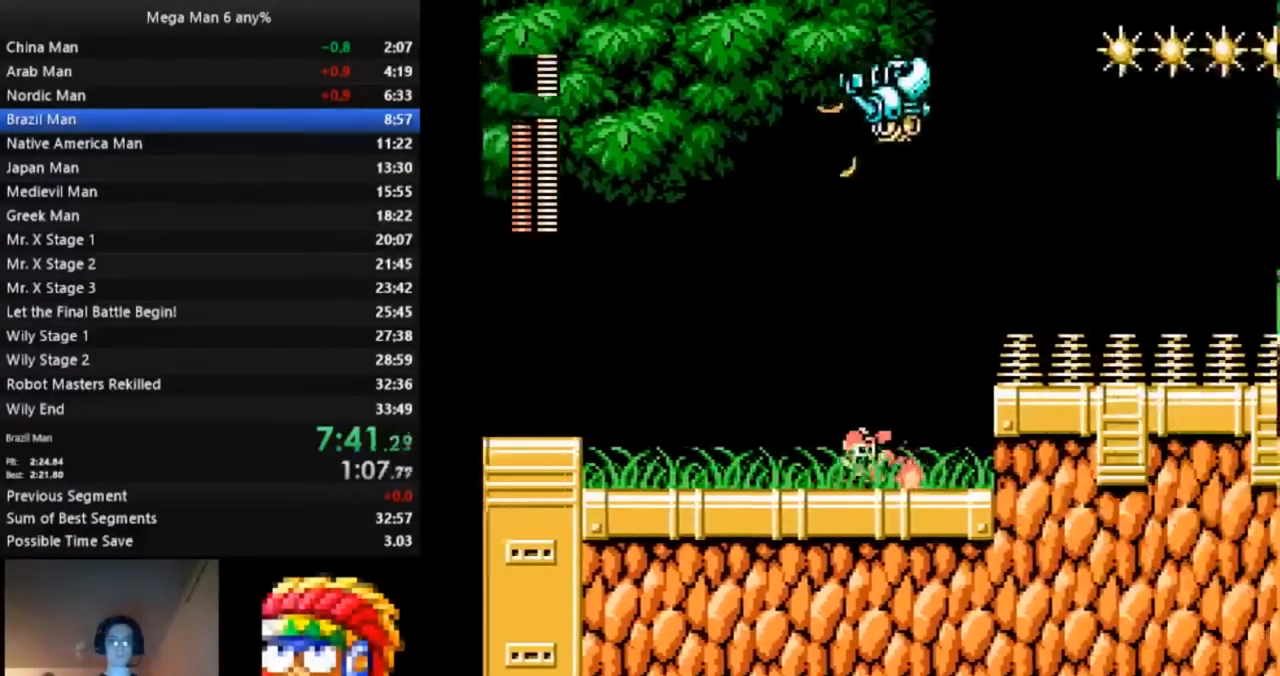
{"dt_ms": 500, "buttons": ["DPAD_RIGHT"], "events": [[133, "A", "down"], [400, "A", "up"]]}
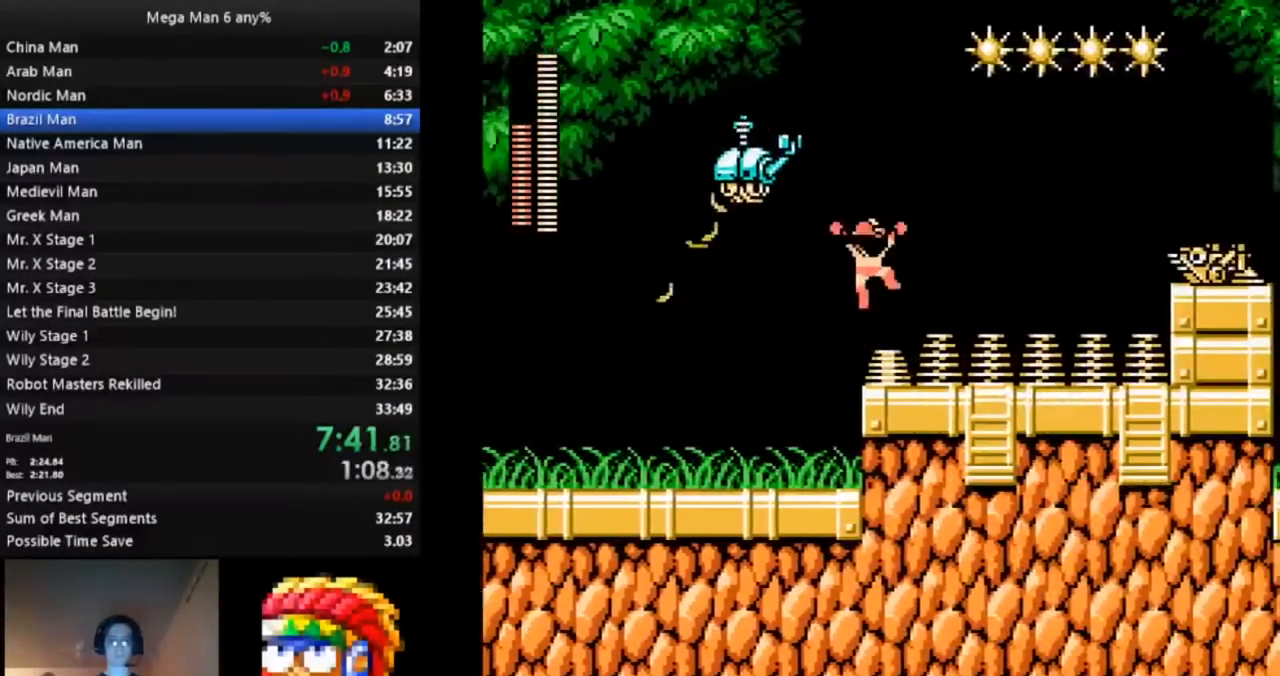
{"dt_ms": 500, "buttons": ["DPAD_RIGHT"]}
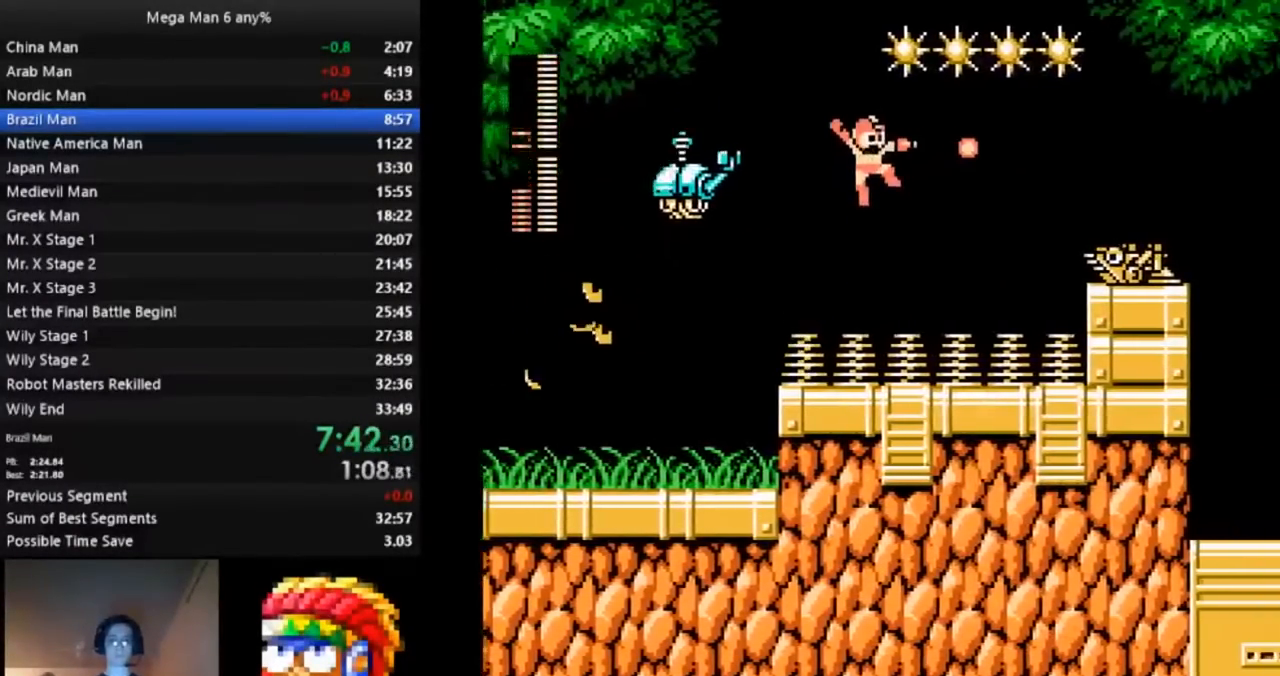
{"dt_ms": 500, "buttons": ["DPAD_RIGHT"]}
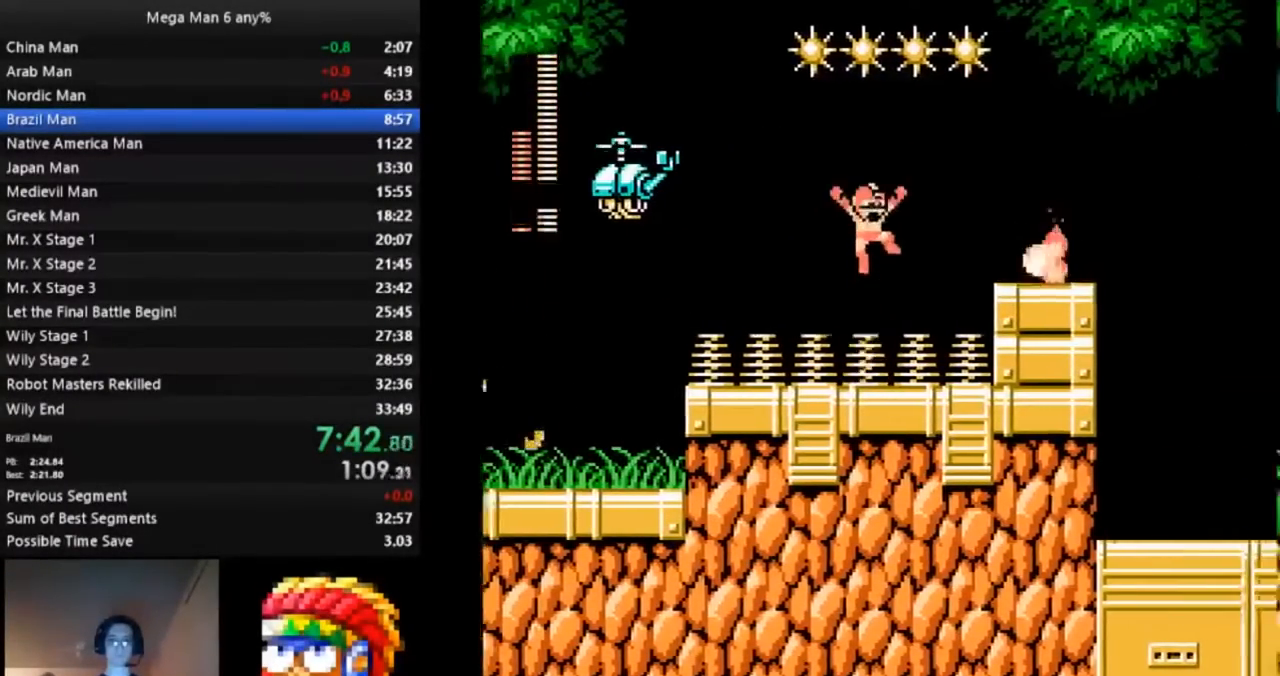
{"dt_ms": 500, "buttons": ["DPAD_DOWN", "DPAD_RIGHT"]}
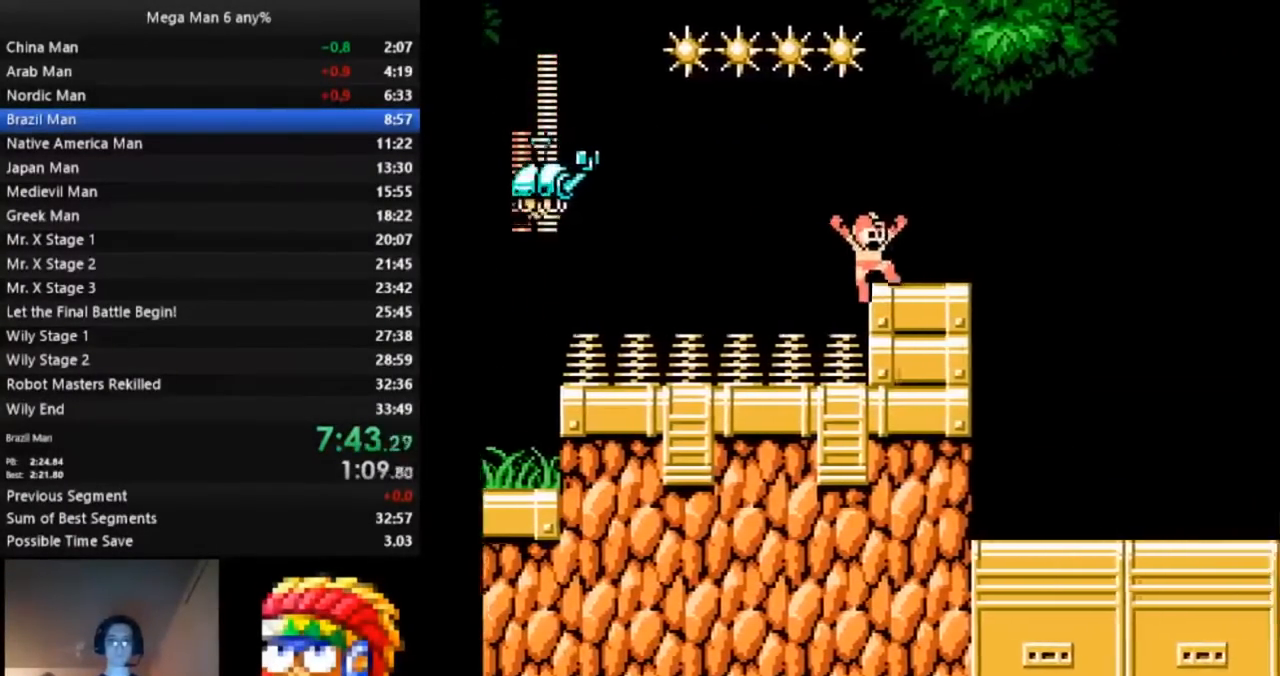
{"dt_ms": 500, "buttons": ["DPAD_RIGHT"], "events": [[17, "A", "down"], [117, "A", "up"], [133, "DPAD_DOWN", "up"], [300, "B", "down"], [383, "B", "up"]]}
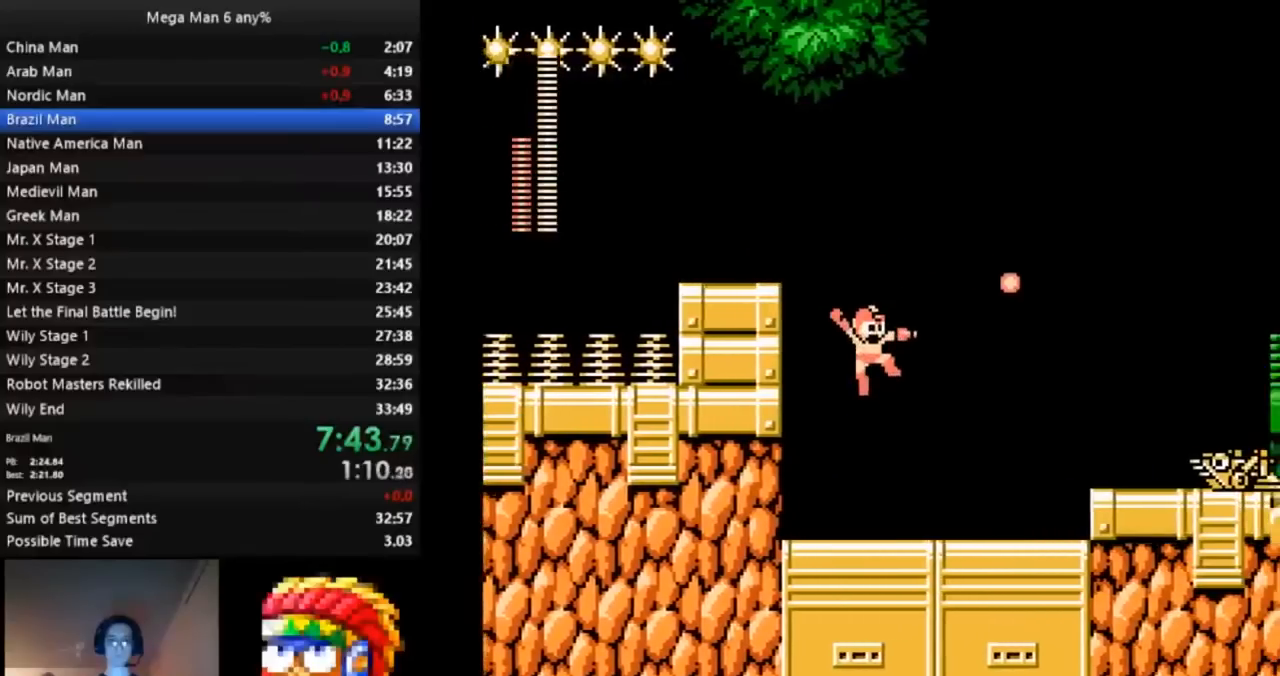
{"dt_ms": 500, "buttons": ["DPAD_RIGHT"], "events": [[100, "DPAD_DOWN", "down"], [200, "A", "down"], [283, "A", "up"], [283, "DPAD_DOWN", "up"]]}
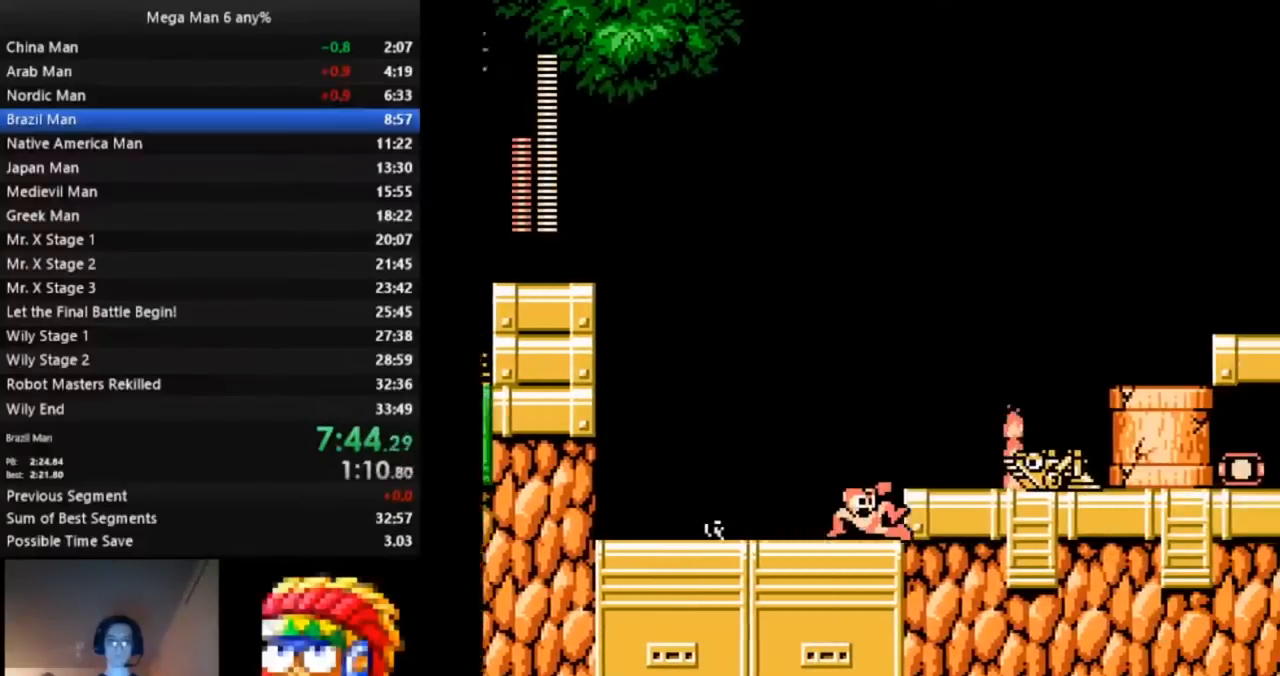
{"dt_ms": 500, "buttons": ["A", "DPAD_DOWN", "DPAD_RIGHT"], "events": [[50, "A", "down"], [167, "A", "up"], [300, "DPAD_RIGHT", "up"], [383, "DPAD_DOWN", "down"], [383, "DPAD_RIGHT", "down"], [433, "A", "down"]]}
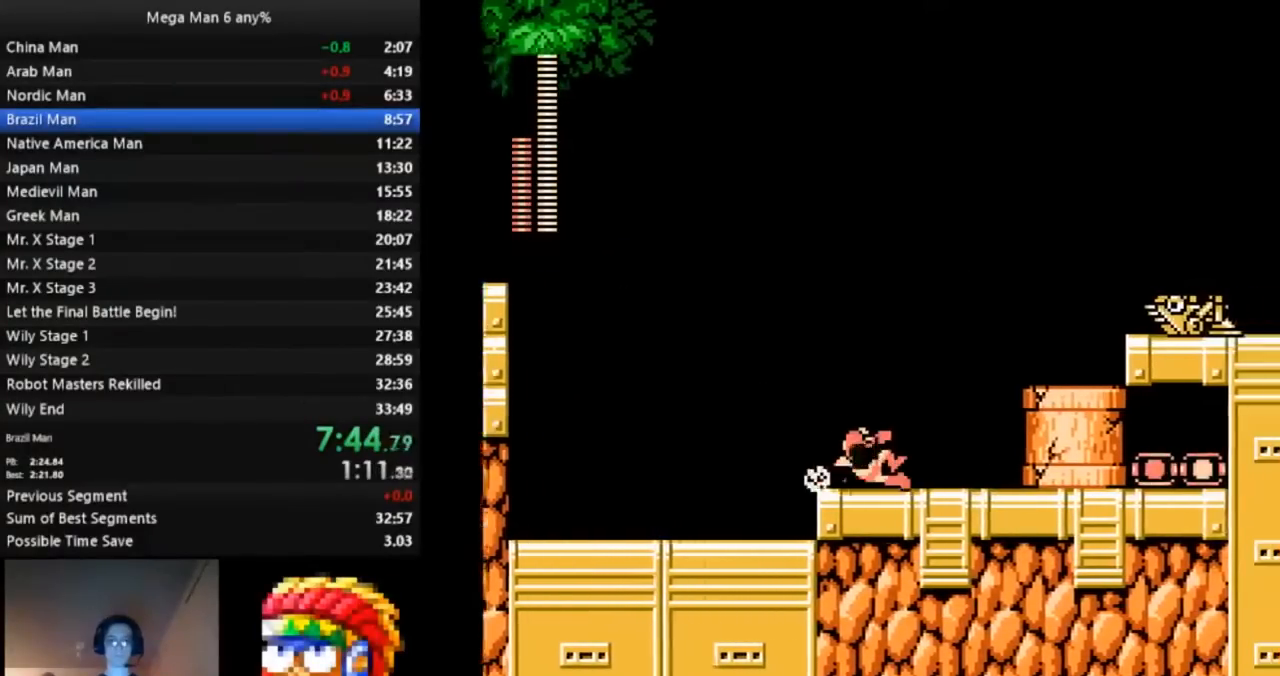
{"dt_ms": 500, "buttons": ["DPAD_DOWN", "DPAD_RIGHT"], "events": [[67, "A", "up"], [67, "DPAD_DOWN", "up"], [333, "A", "down"], [450, "DPAD_DOWN", "down"], [467, "A", "up"]]}
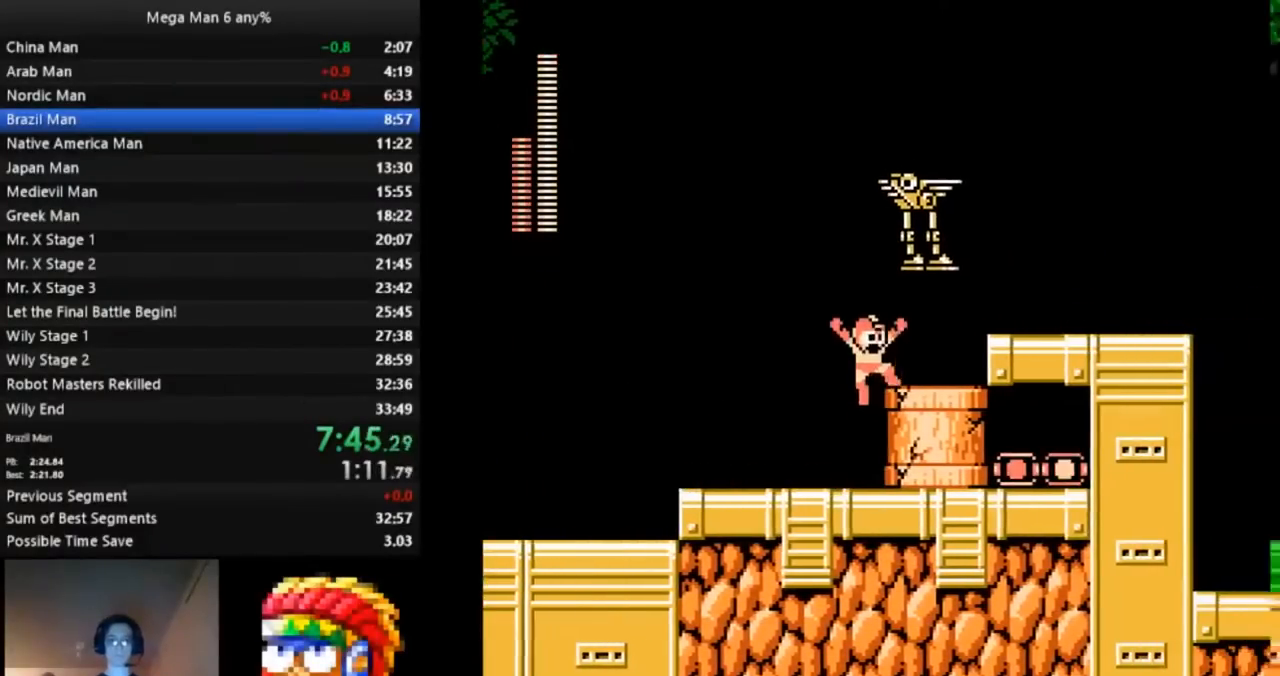
{"dt_ms": 500, "buttons": ["DPAD_DOWN", "DPAD_RIGHT"], "events": [[33, "A", "down"], [100, "DPAD_DOWN", "up"], [117, "A", "up"], [200, "DPAD_UP", "down"], [267, "A", "down"], [317, "DPAD_DOWN", "down"], [317, "DPAD_UP", "up"], [333, "A", "up"], [383, "A", "down"], [467, "A", "up"]]}
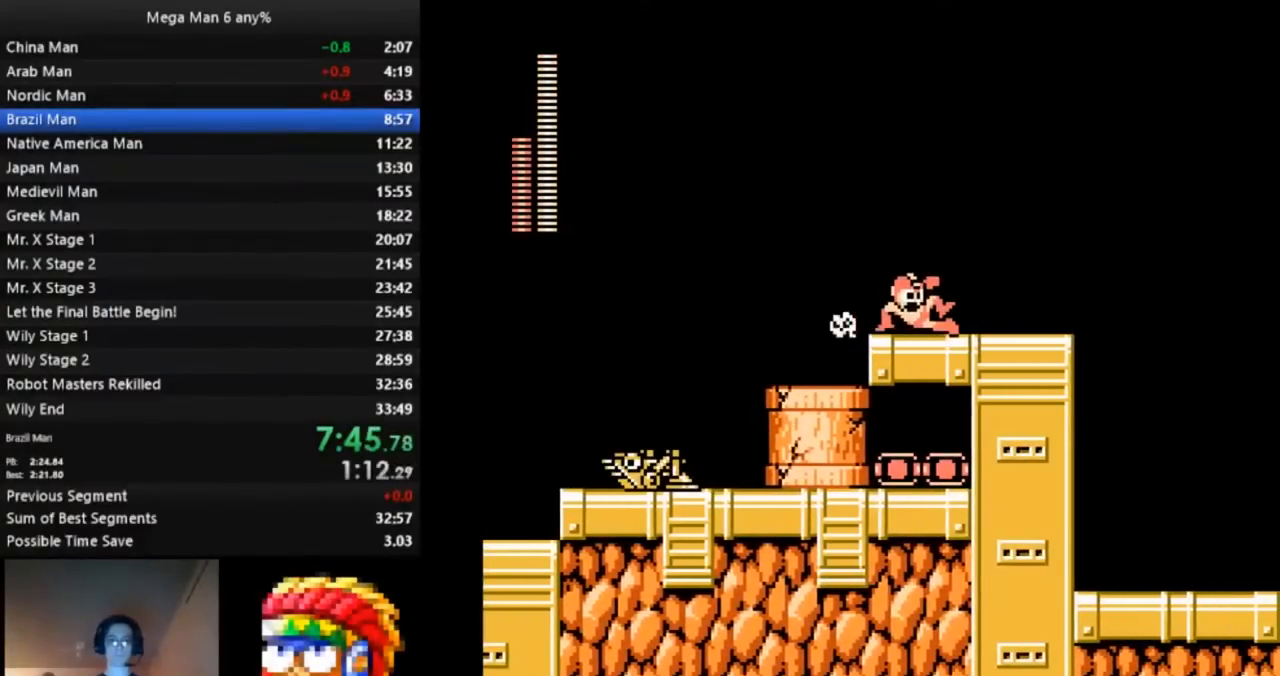
{"dt_ms": 500, "buttons": ["DPAD_DOWN", "DPAD_RIGHT"], "events": [[333, "A", "down"], [417, "A", "up"]]}
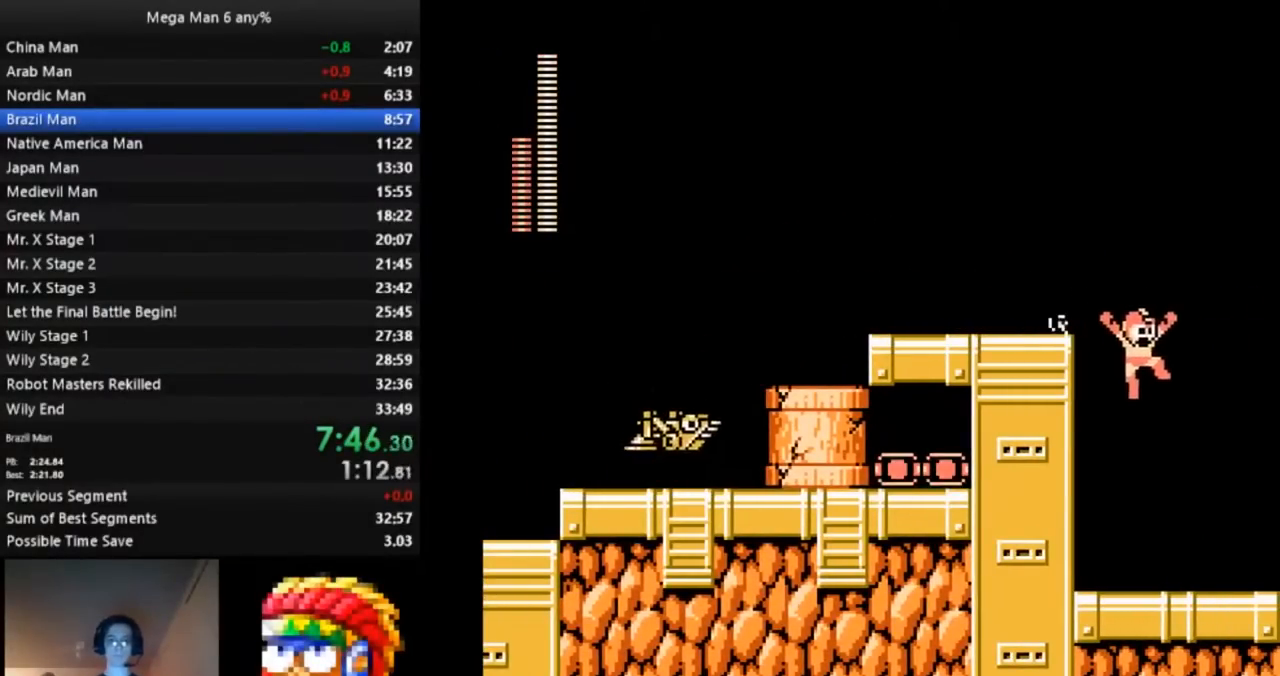
{"dt_ms": 500, "buttons": [], "events": [[267, "A", "down"], [350, "A", "up"], [400, "DPAD_DOWN", "up"], [417, "DPAD_RIGHT", "up"]]}
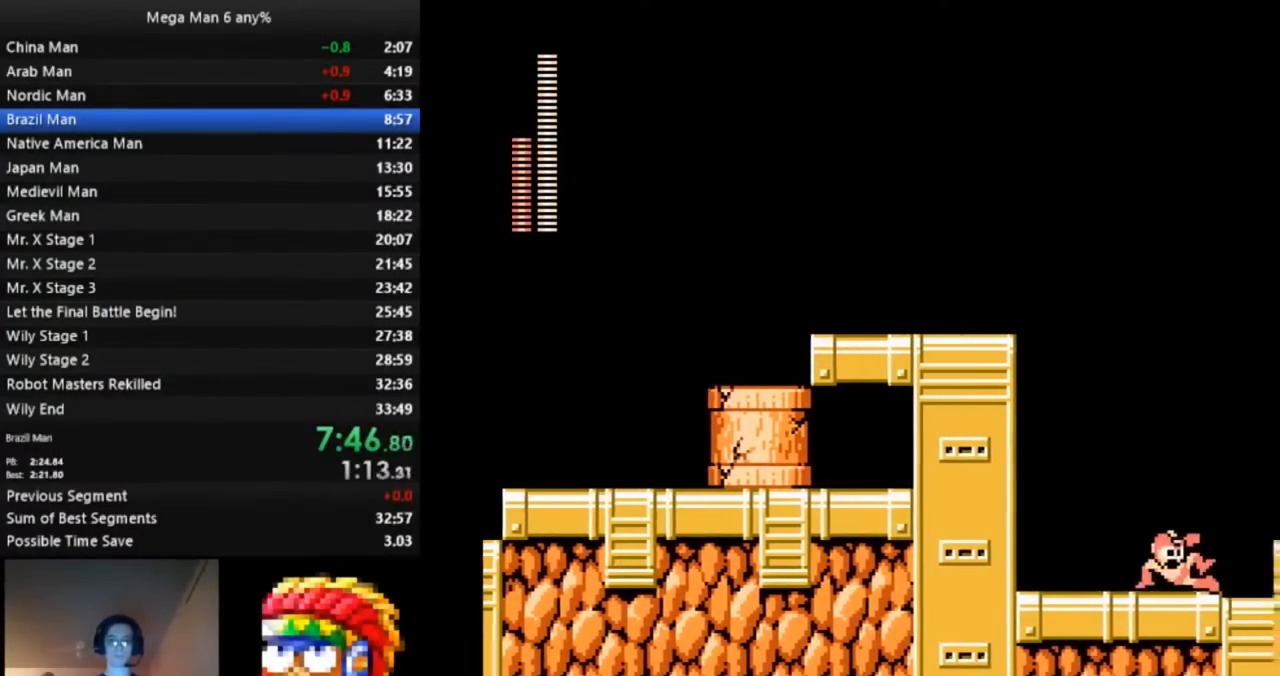
{"dt_ms": 500, "buttons": ["DPAD_RIGHT"], "events": [[67, "DPAD_RIGHT", "down"]]}
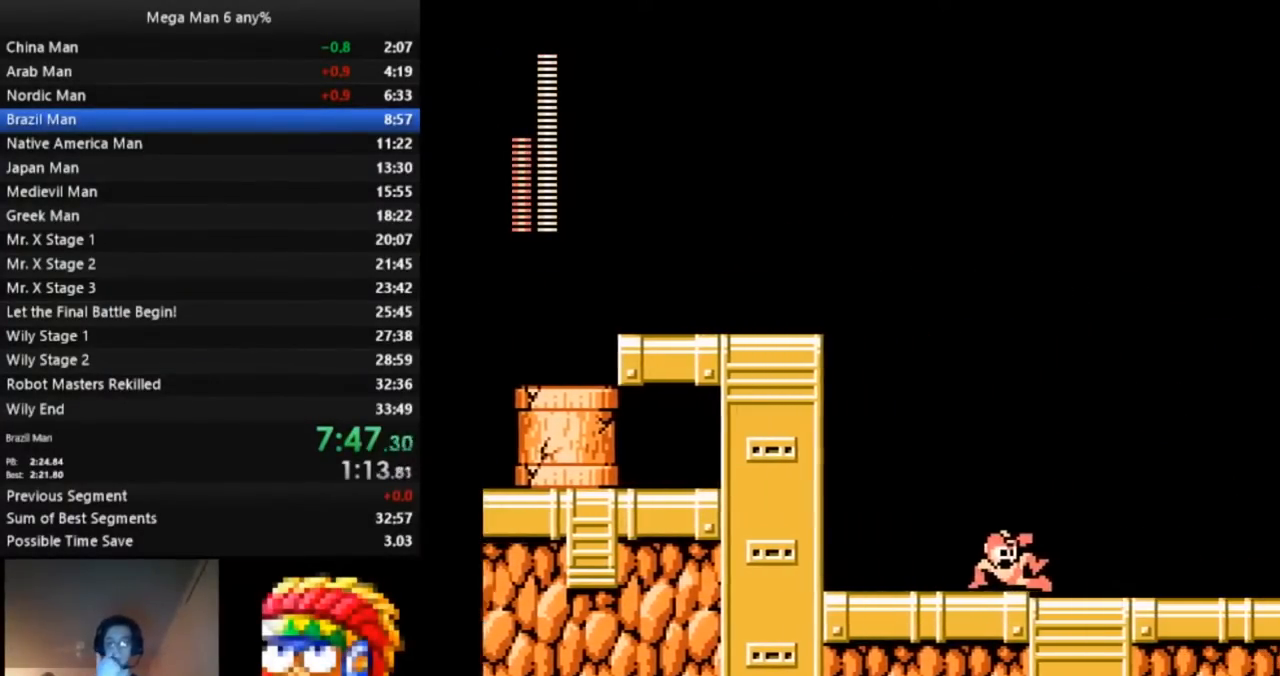
{"dt_ms": 500, "buttons": ["DPAD_RIGHT"], "events": [[133, "DPAD_RIGHT", "up"], [350, "DPAD_RIGHT", "down"]]}